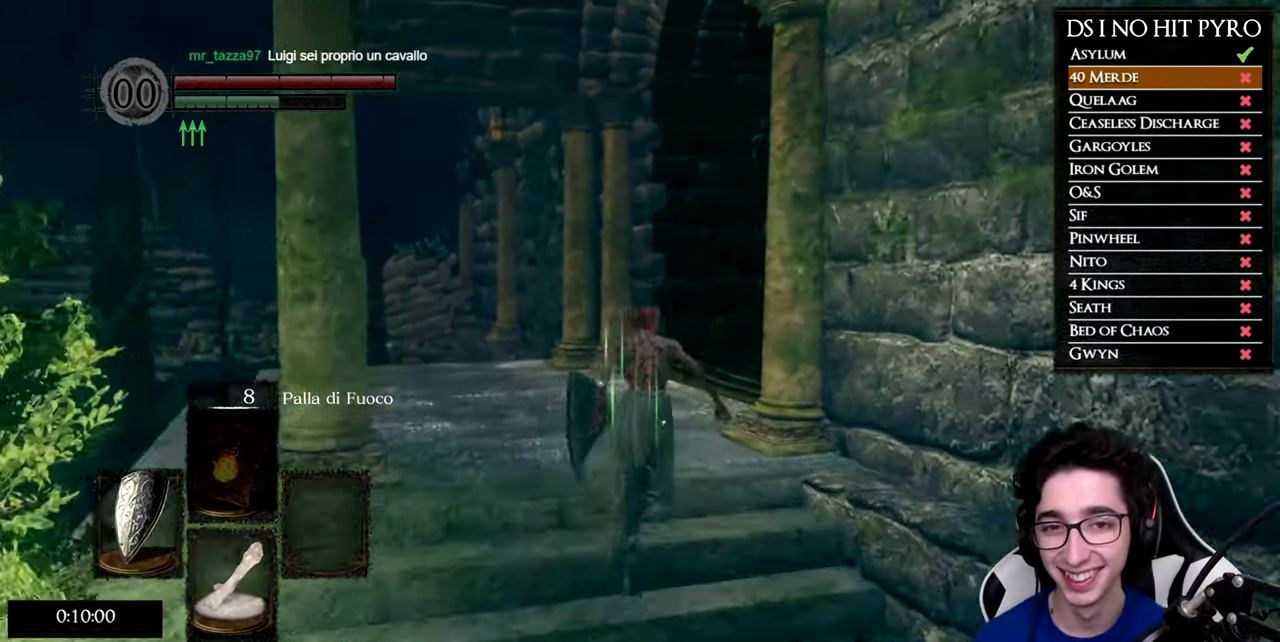
Gameplay with a controller (Xbox layout); each line is a JSON object with the inputs held at the frame after it. "events" lists button and stick changes between this image and that frame as [ms after this image, input, new state], when the widget could be followed in between. Not read: L2 R2 left_stick.
{"buttons": ["B"], "right_stick": "center", "events": []}
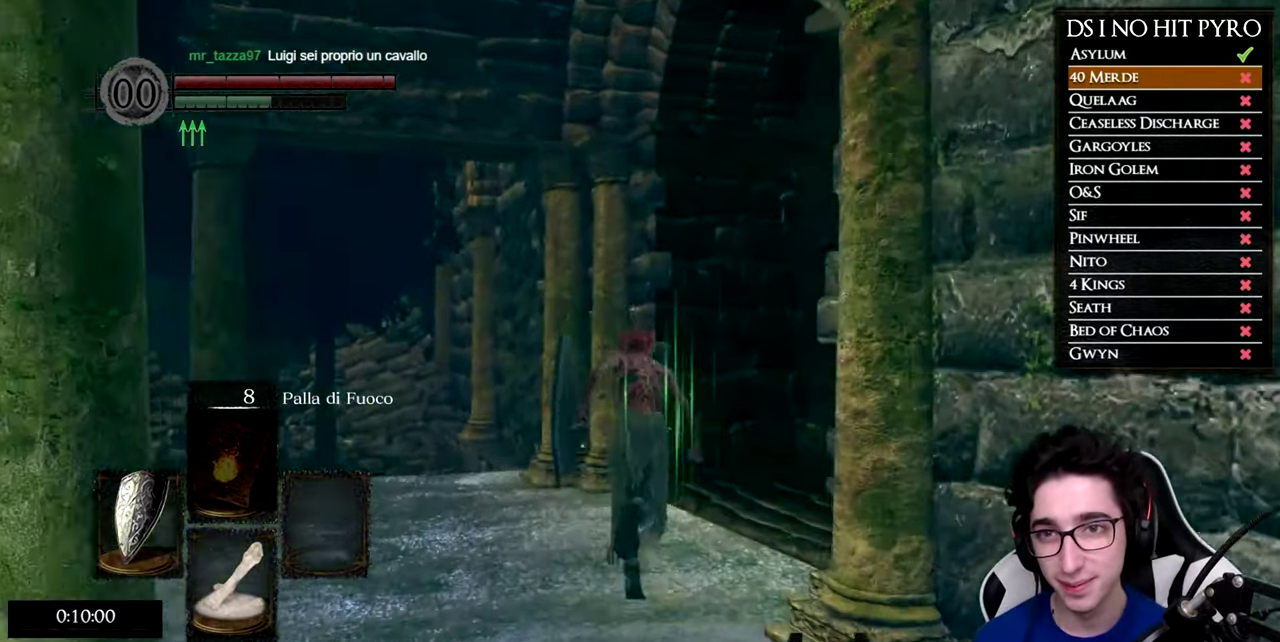
{"buttons": ["B"], "right_stick": "center", "events": []}
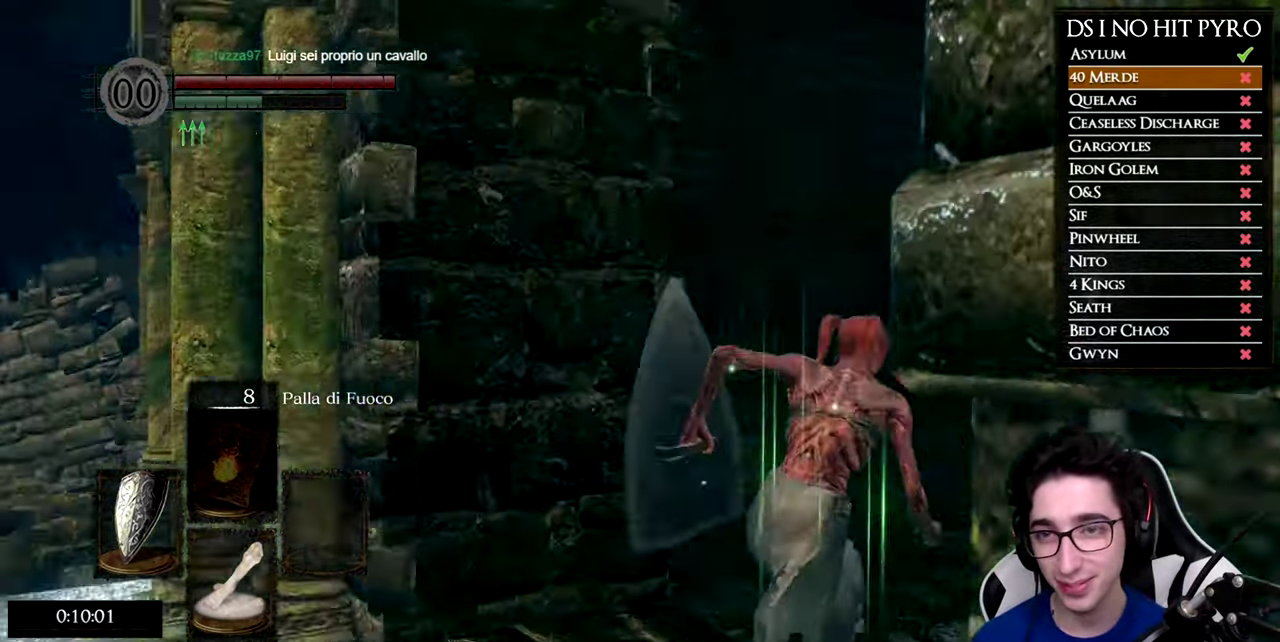
{"buttons": [], "right_stick": "right", "events": [[116, "B", "up"], [233, "right_stick", "right"]]}
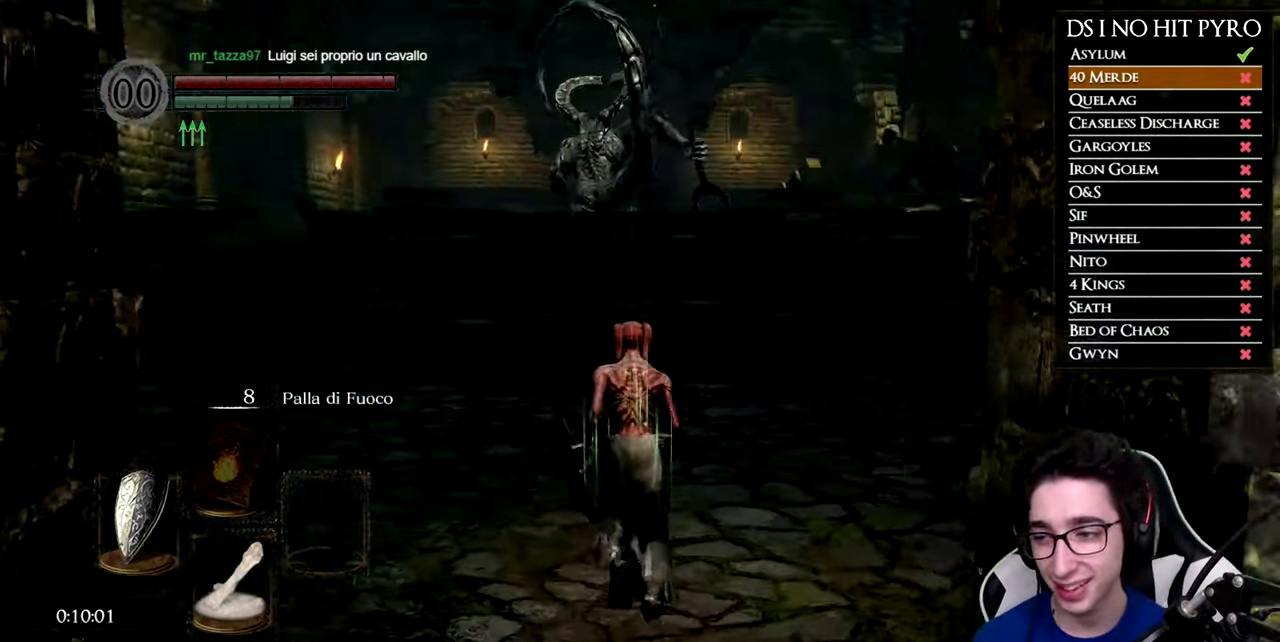
{"buttons": ["B"], "right_stick": "center", "events": [[67, "right_stick", "center"], [167, "B", "down"]]}
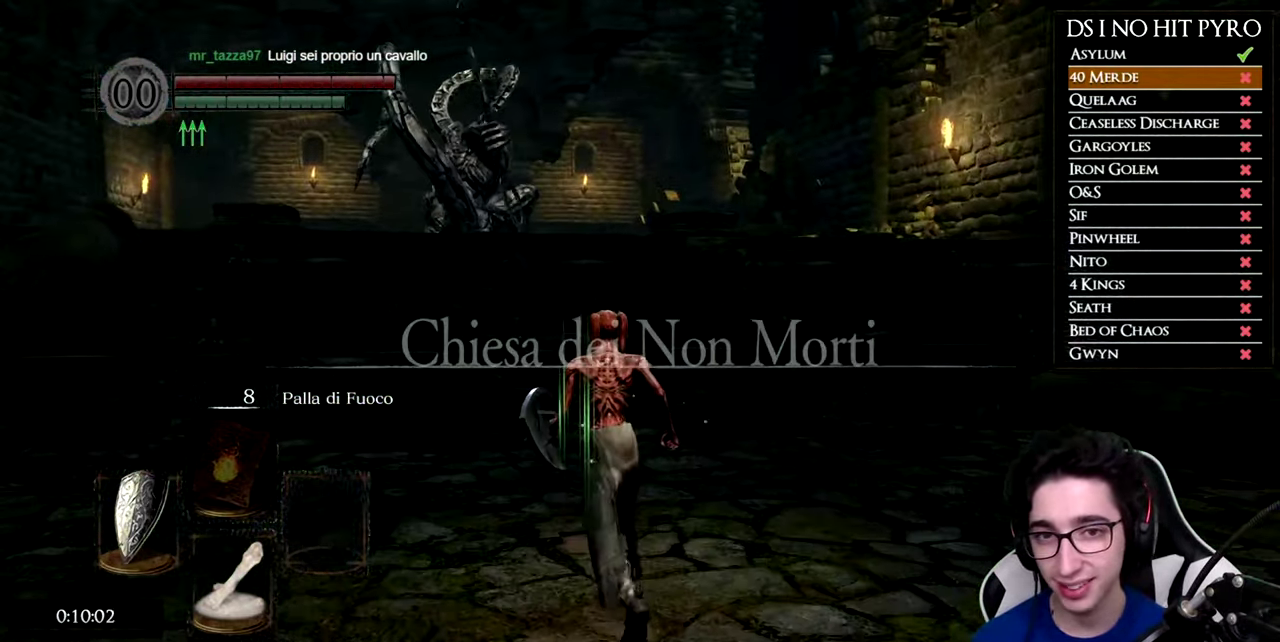
{"buttons": ["B", "L1"], "right_stick": "center", "events": [[467, "L1", "down"]]}
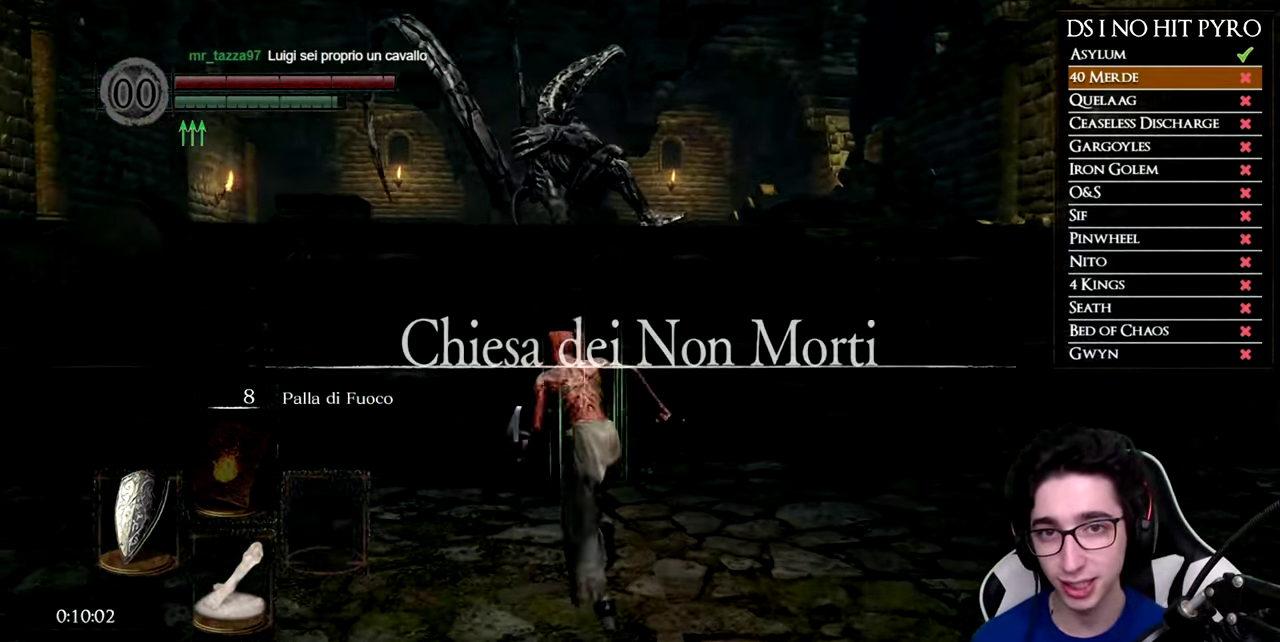
{"buttons": ["B"], "right_stick": "center", "events": [[83, "L1", "up"], [167, "L1", "down"], [284, "L1", "up"], [350, "L1", "down"], [467, "L1", "up"]]}
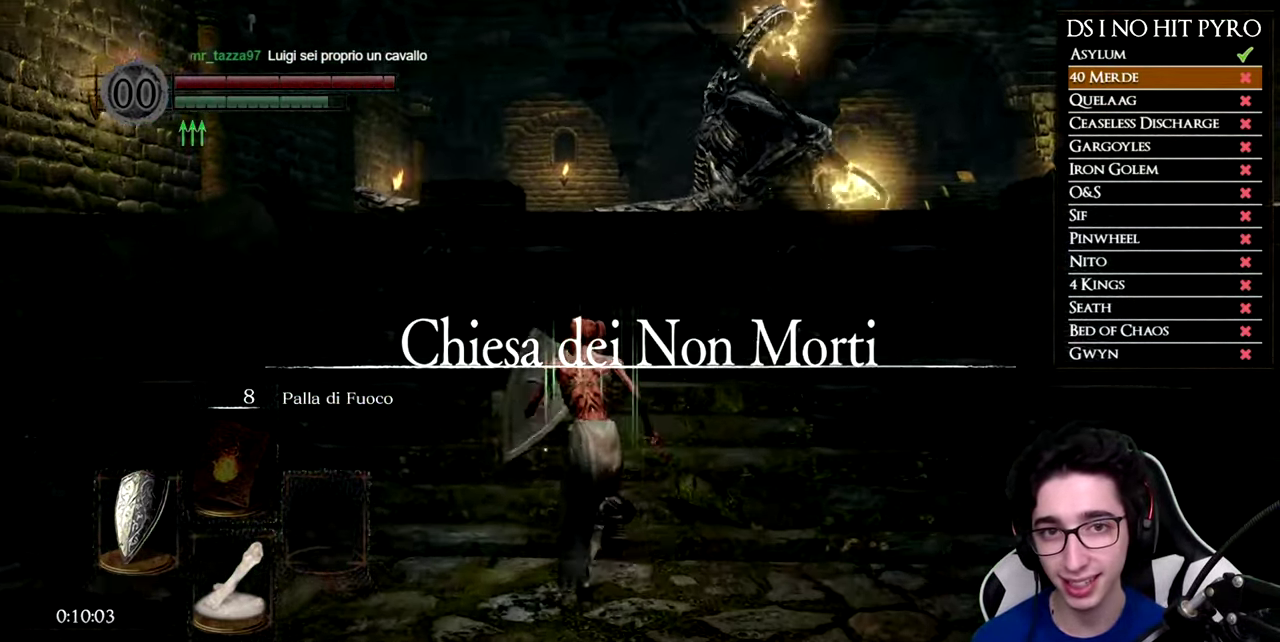
{"buttons": ["B"], "right_stick": "center", "events": [[50, "L1", "down"], [166, "L1", "up"]]}
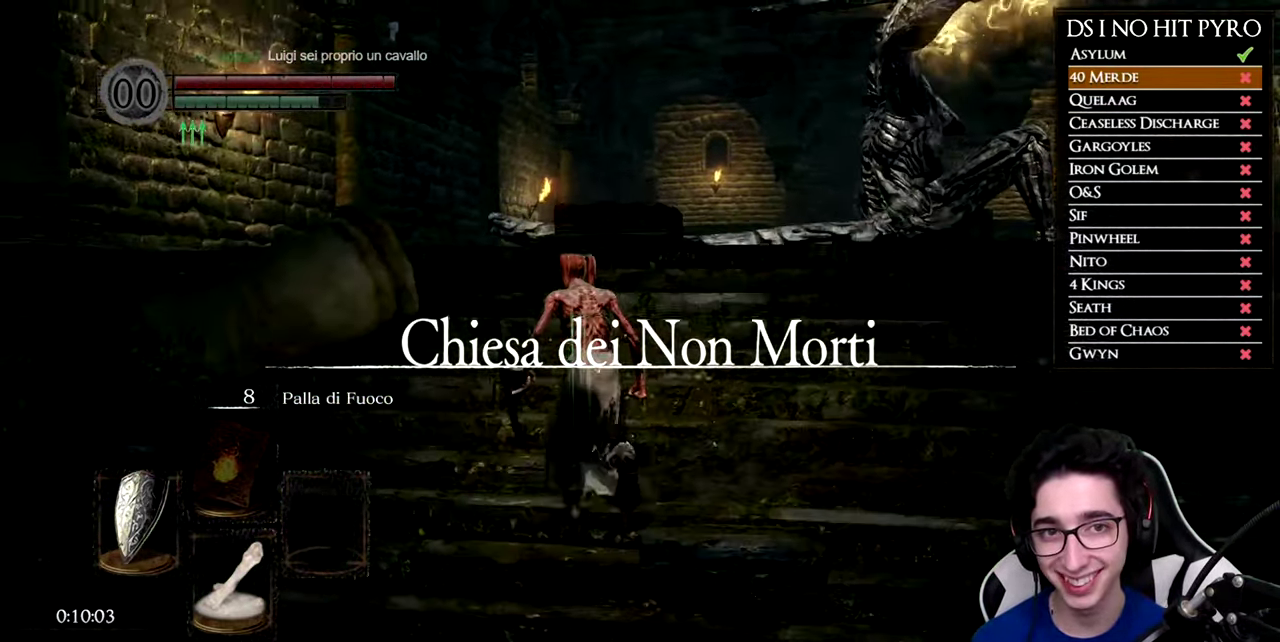
{"buttons": ["B"], "right_stick": "center", "events": []}
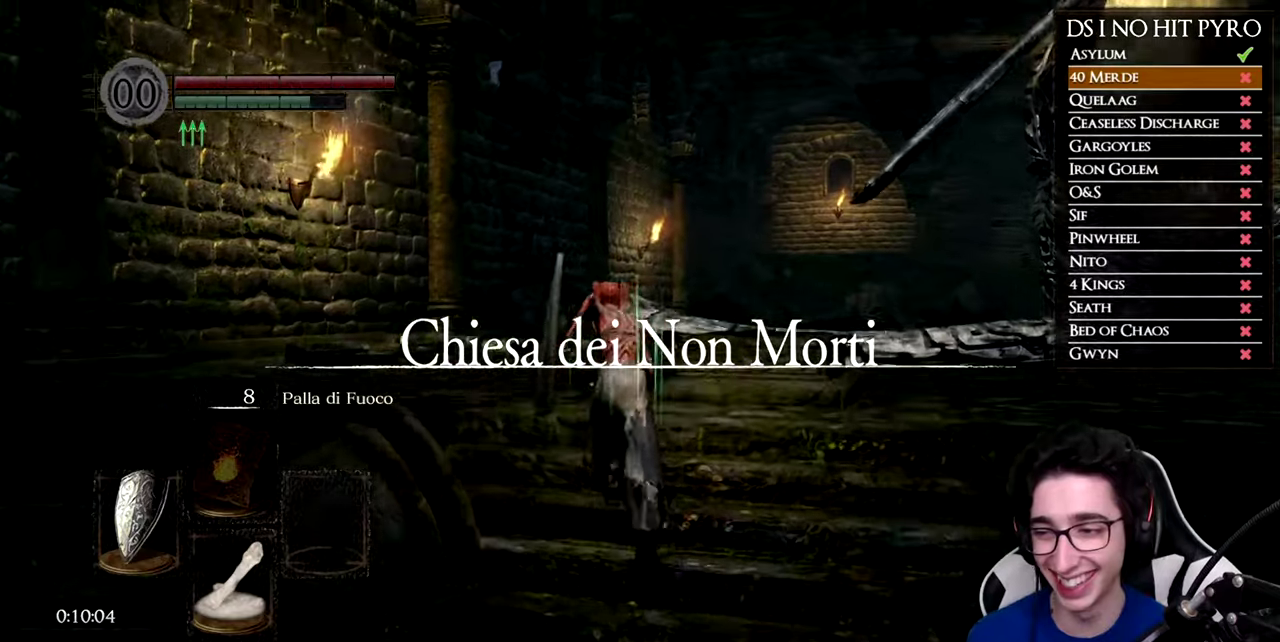
{"buttons": ["B"], "right_stick": "center", "events": []}
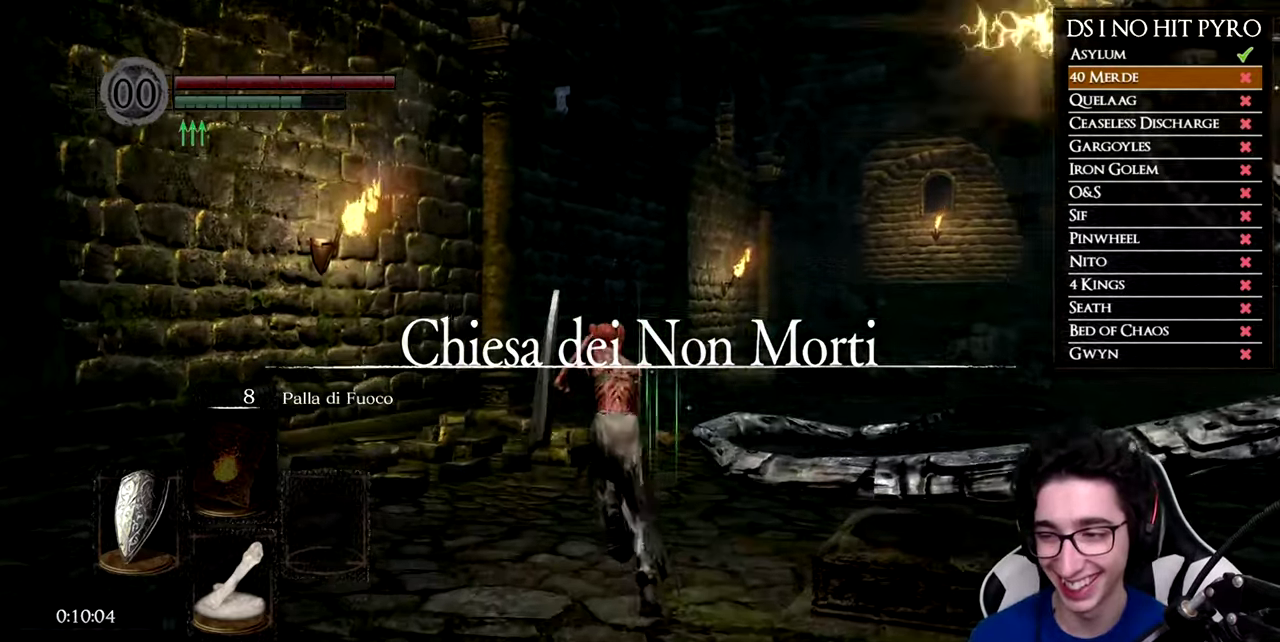
{"buttons": ["B"], "right_stick": "center", "events": []}
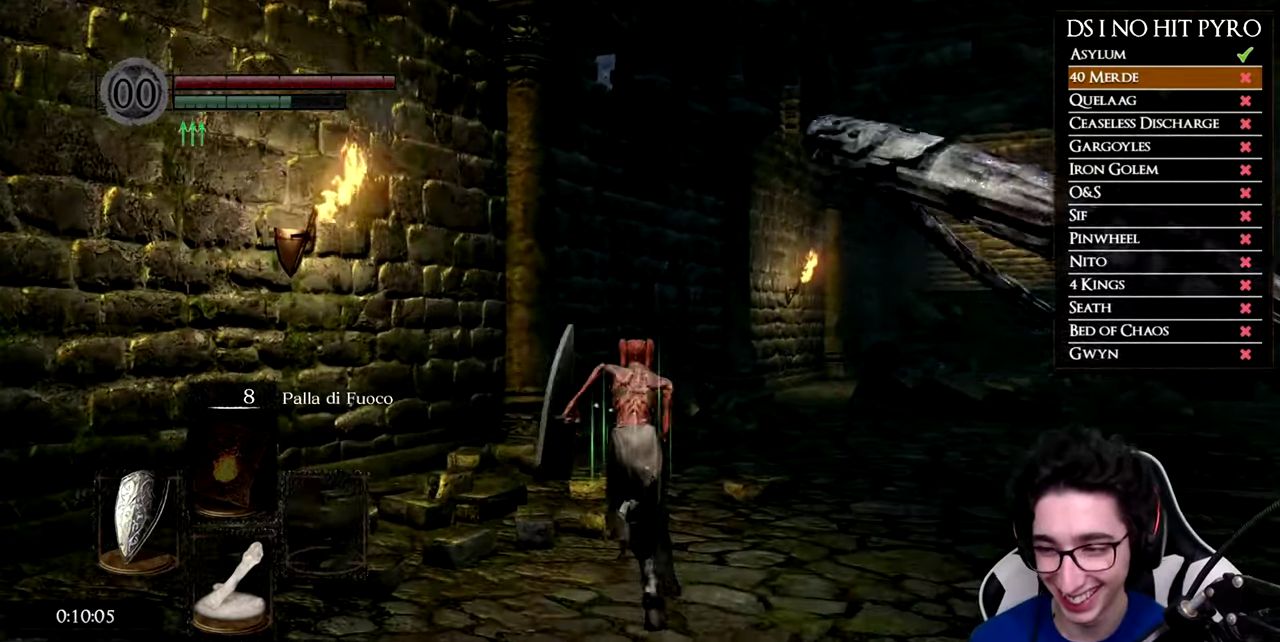
{"buttons": ["B"], "right_stick": "center", "events": []}
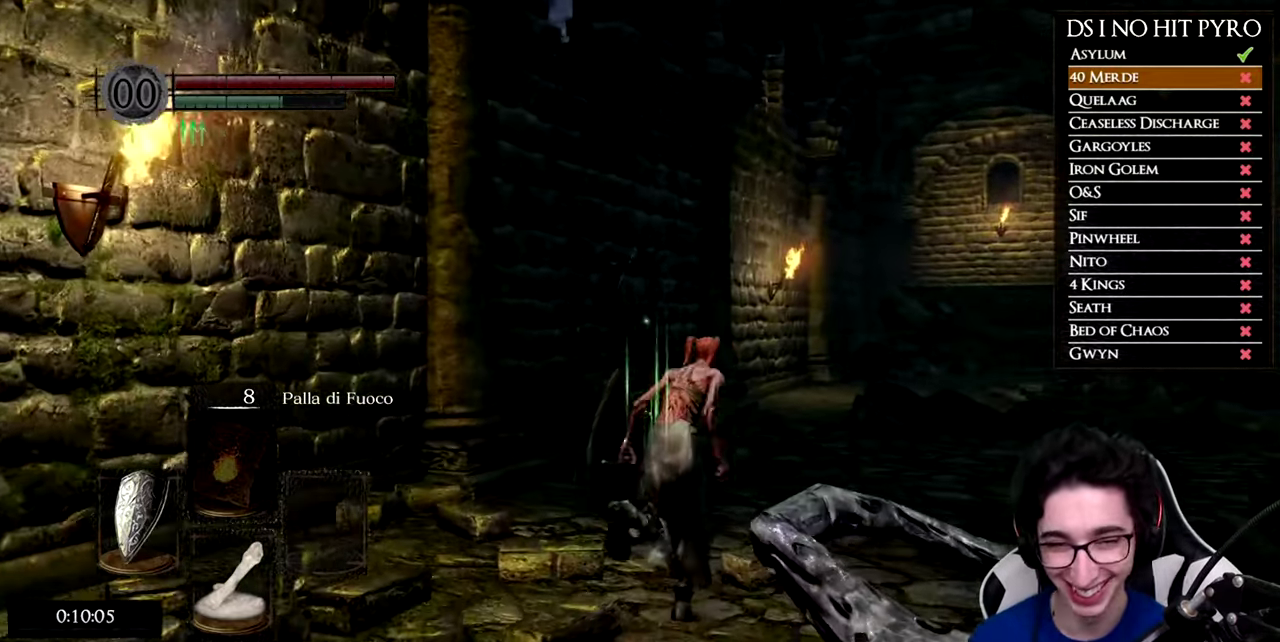
{"buttons": ["B"], "right_stick": "center", "events": []}
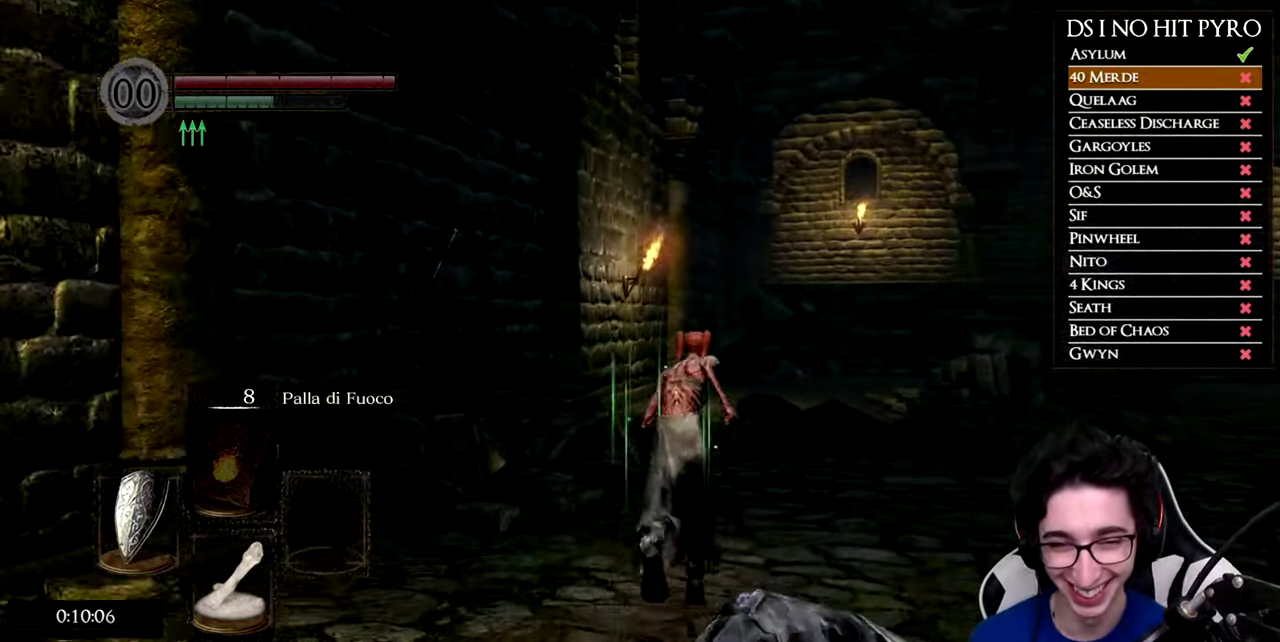
{"buttons": ["B"], "right_stick": "center", "events": []}
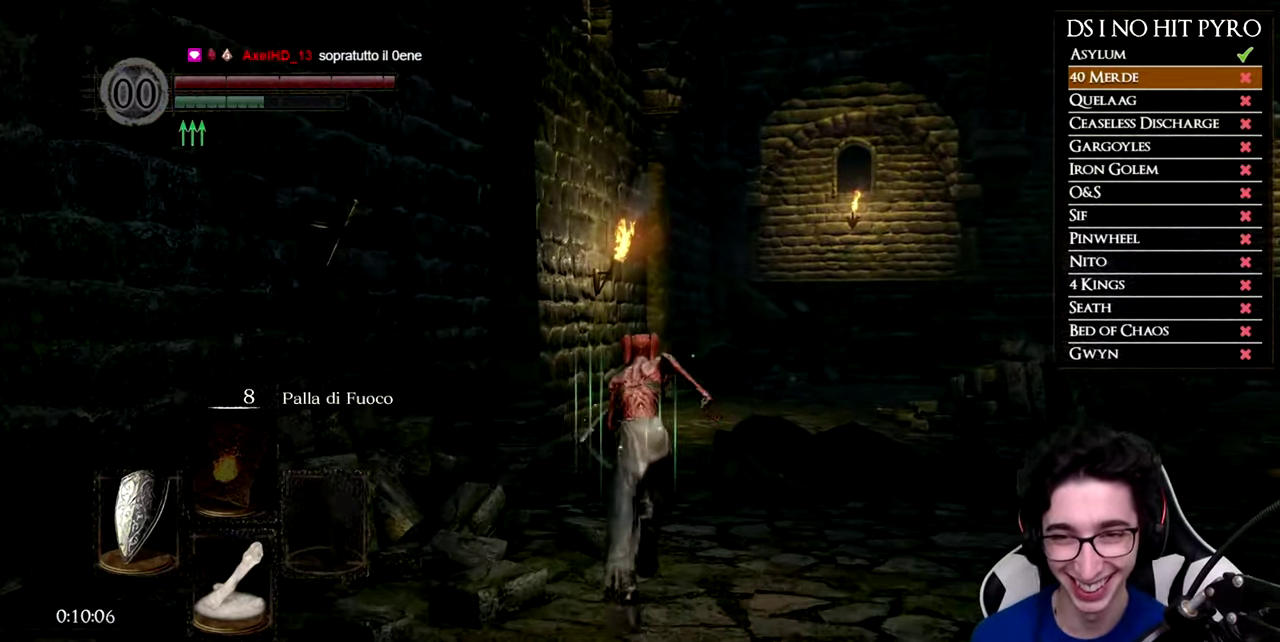
{"buttons": ["B"], "right_stick": "center", "events": []}
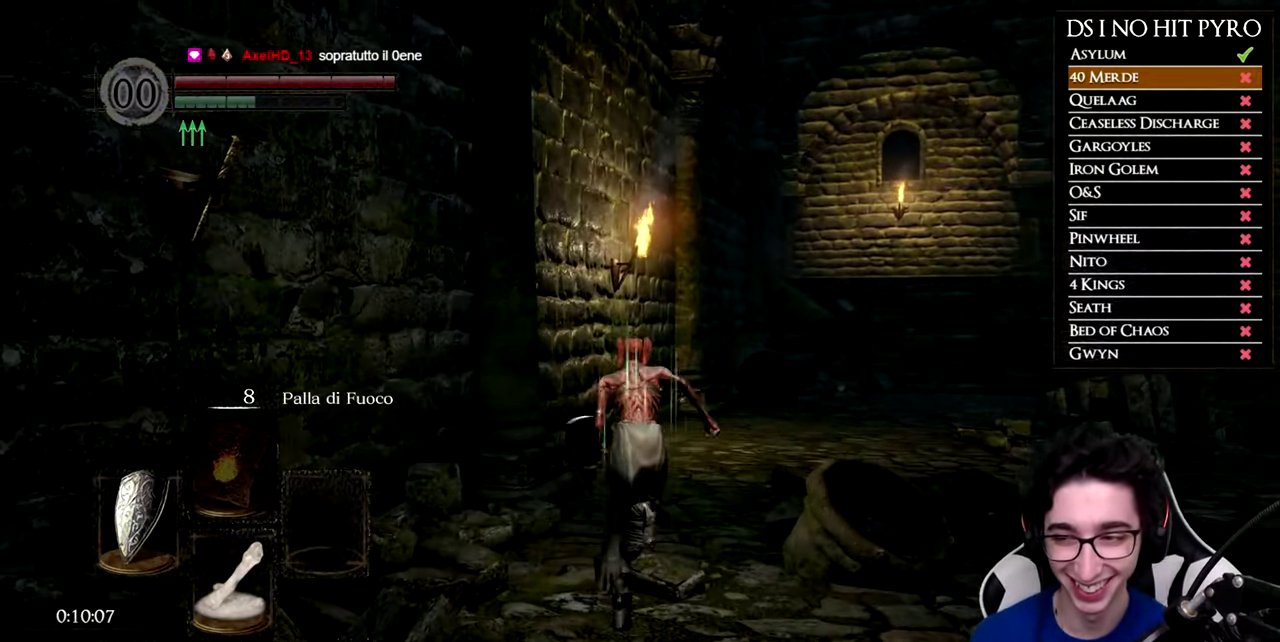
{"buttons": ["B"], "right_stick": "center", "events": []}
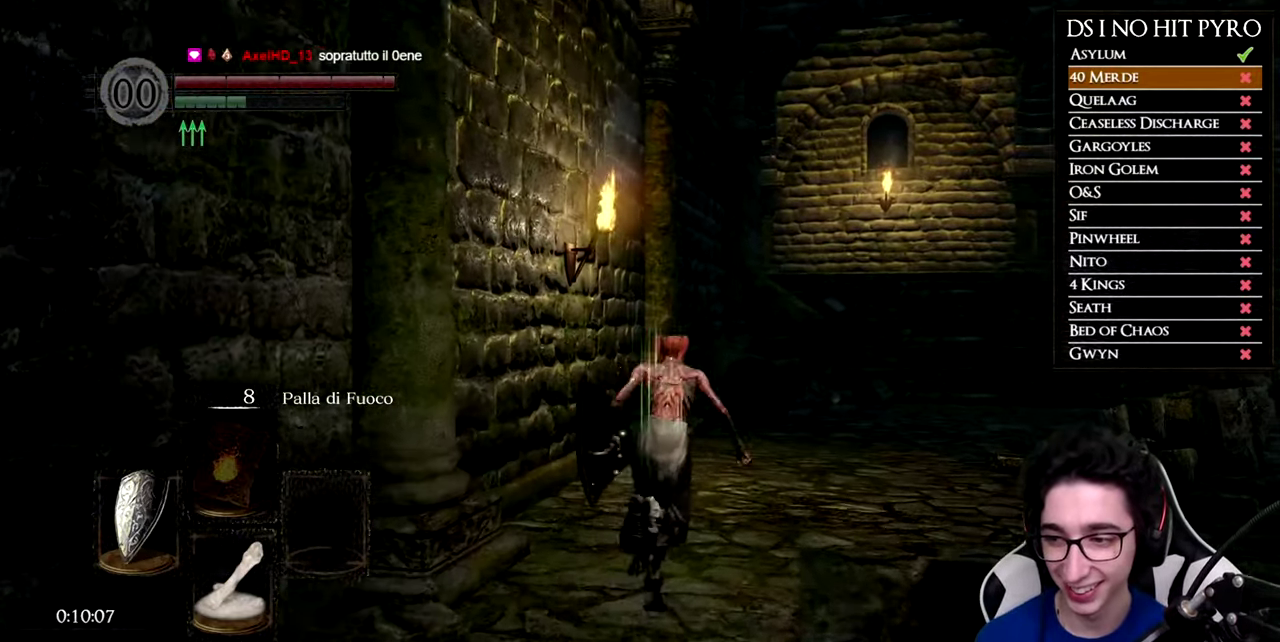
{"buttons": ["B"], "right_stick": "center", "events": []}
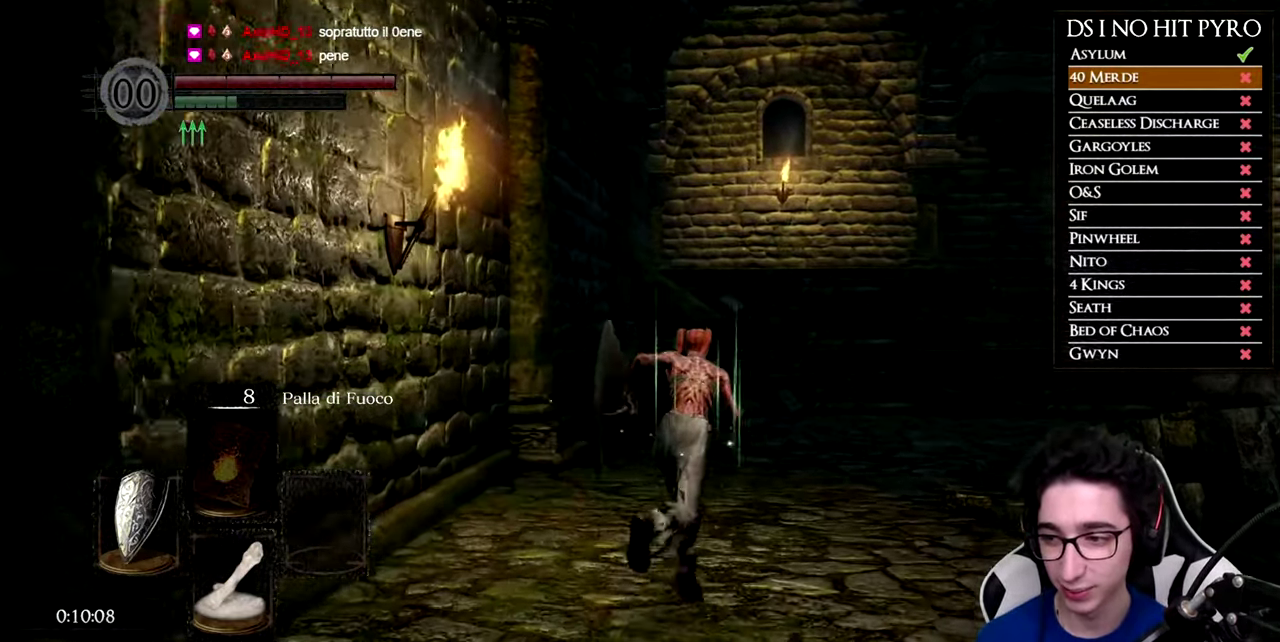
{"buttons": ["B"], "right_stick": "center", "events": []}
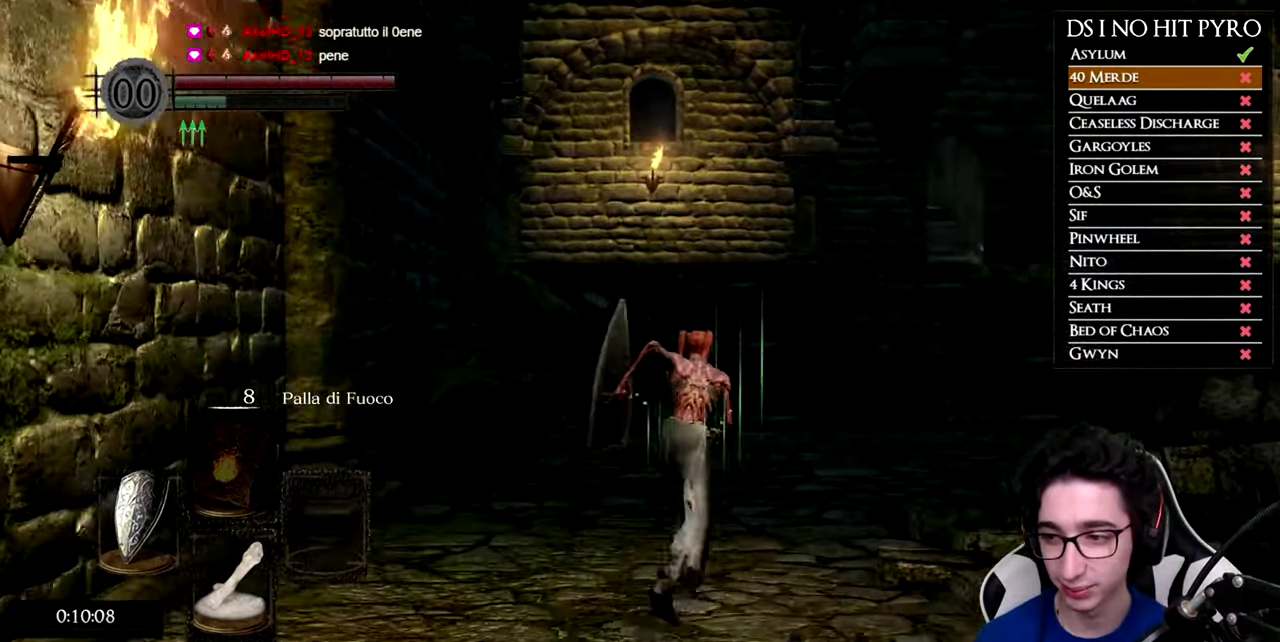
{"buttons": ["B"], "right_stick": "center", "events": []}
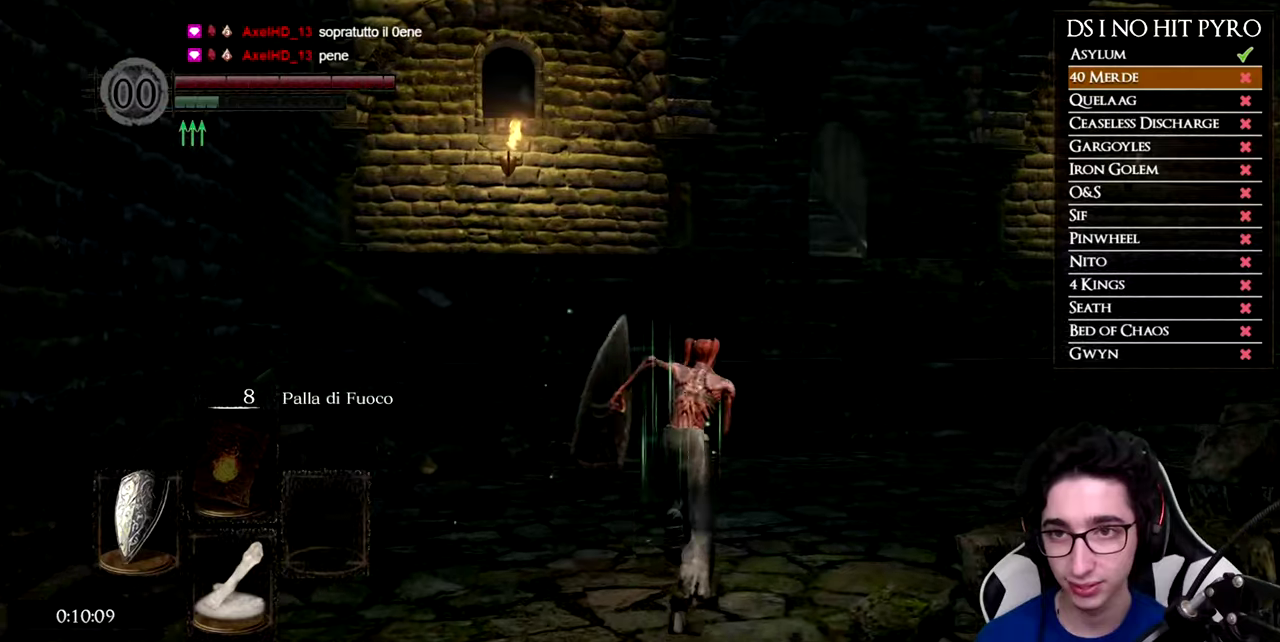
{"buttons": ["B"], "right_stick": "center", "events": []}
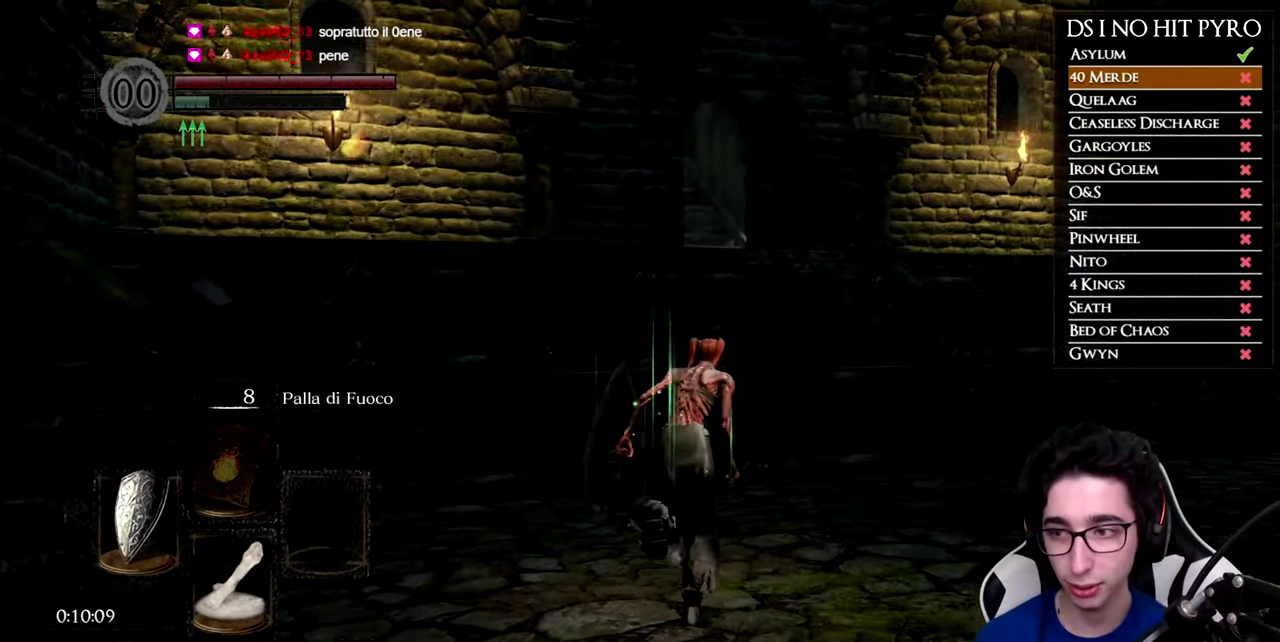
{"buttons": ["B"], "right_stick": "center", "events": [[50, "B", "up"], [233, "right_stick", "left"], [334, "right_stick", "center"], [417, "B", "down"]]}
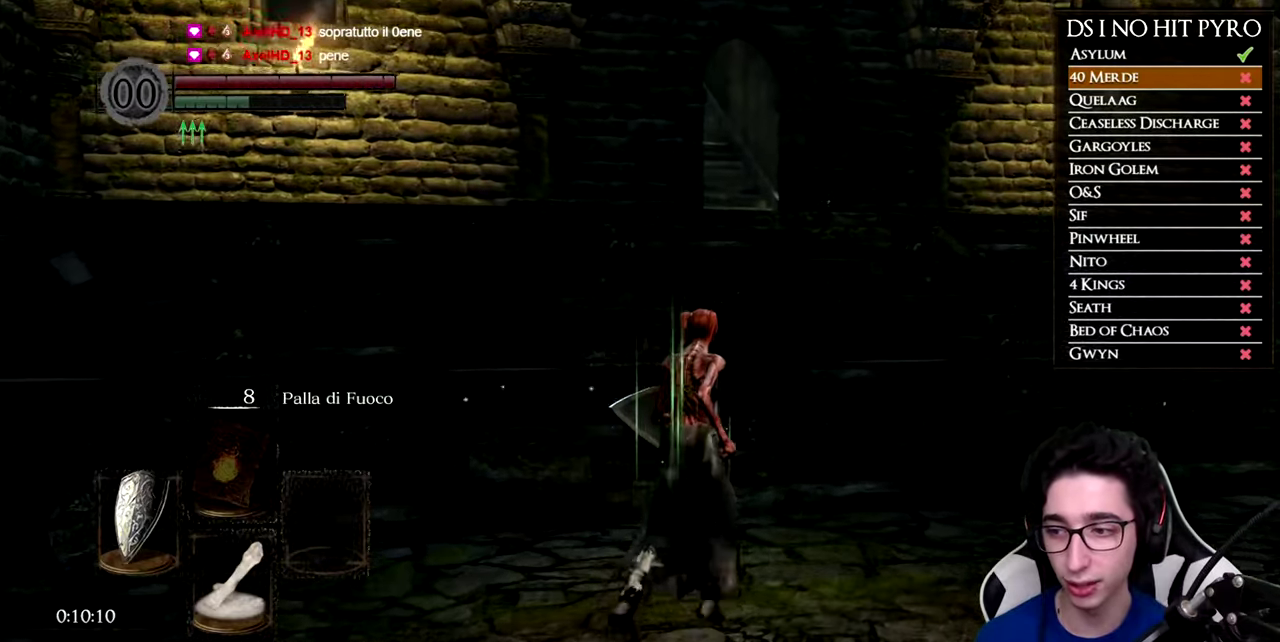
{"buttons": ["B"], "right_stick": "center", "events": []}
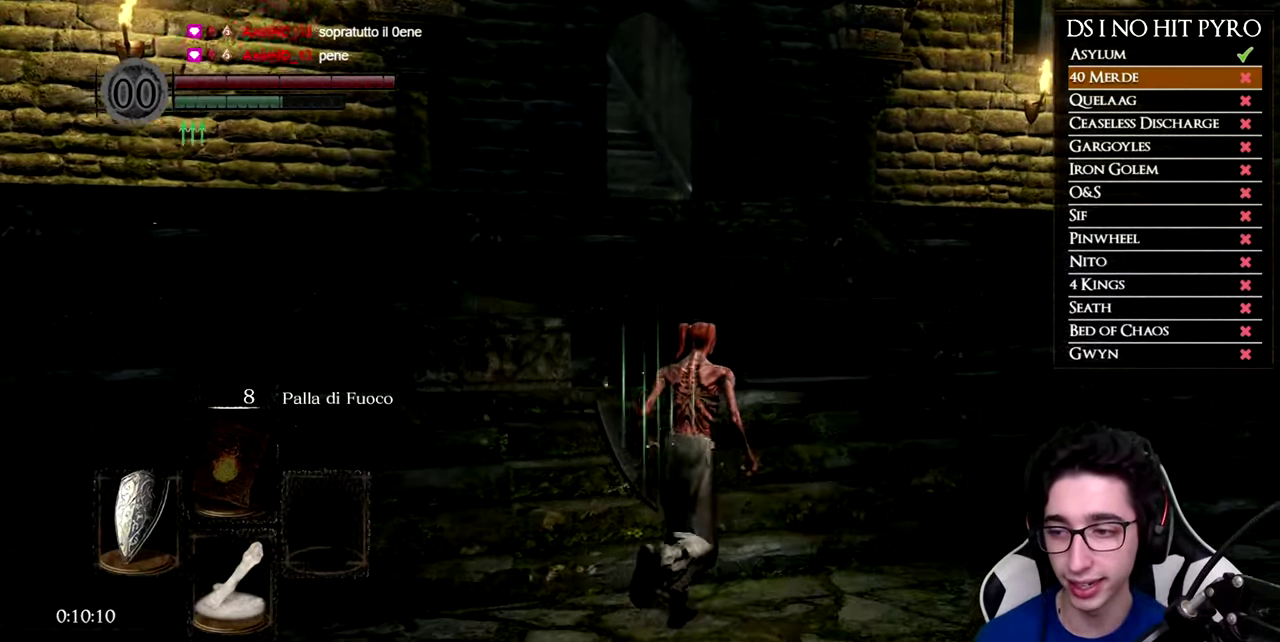
{"buttons": ["B"], "right_stick": "center", "events": []}
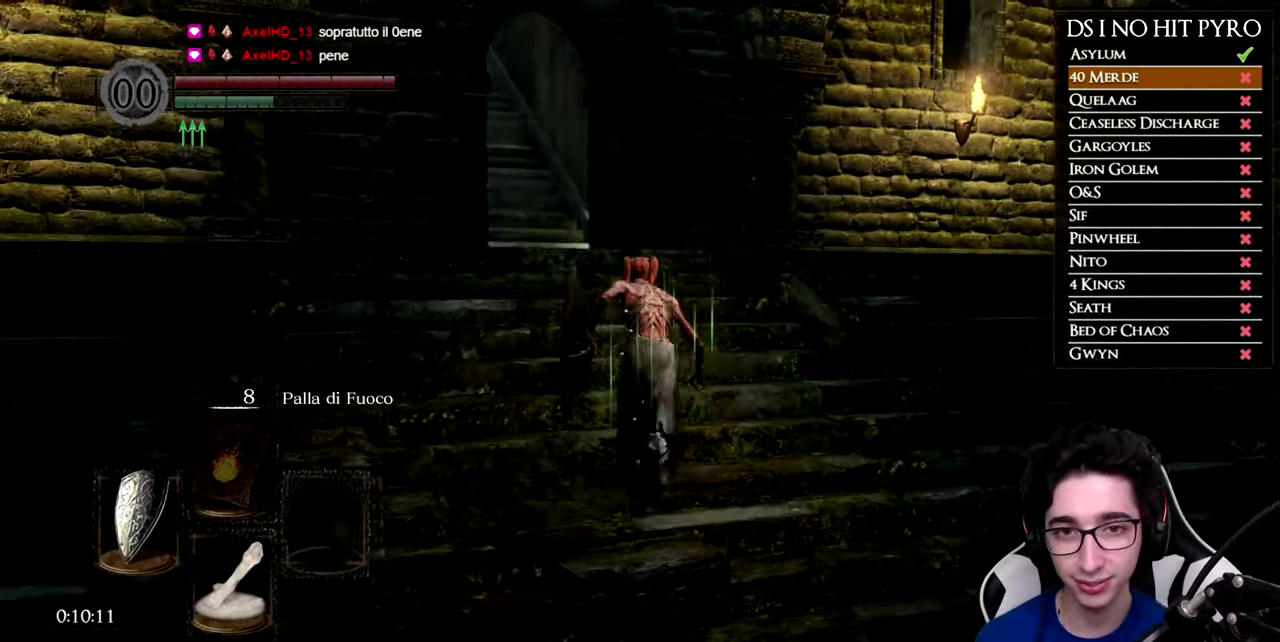
{"buttons": ["B"], "right_stick": "center", "events": []}
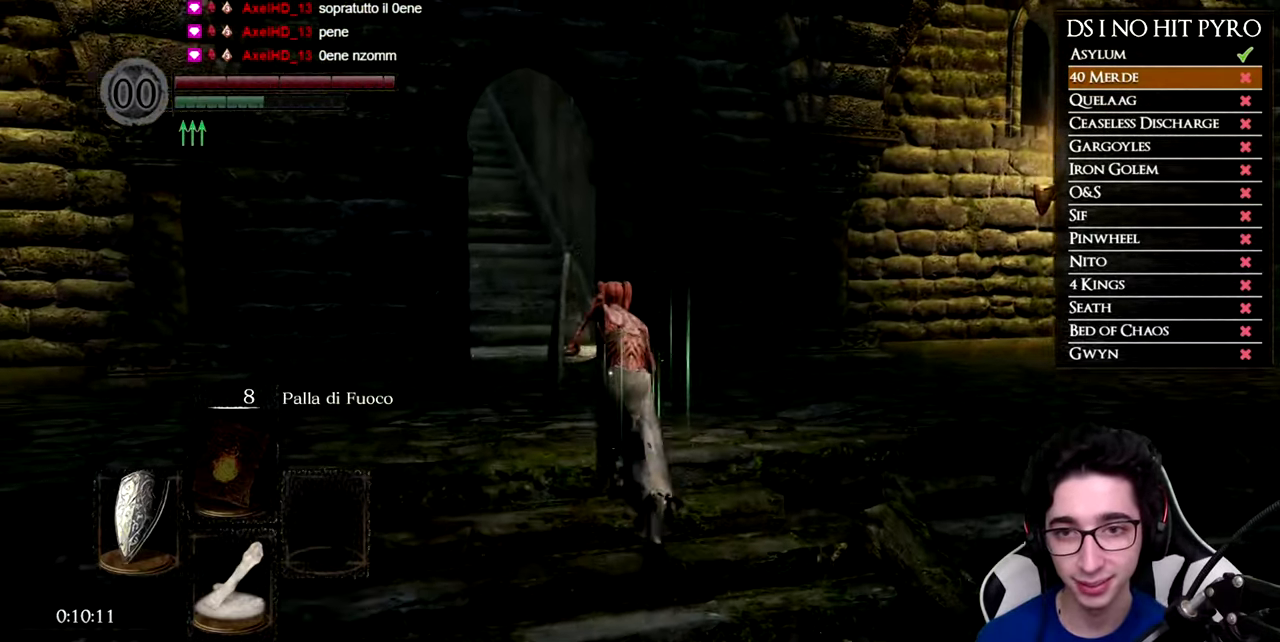
{"buttons": ["B"], "right_stick": "center", "events": []}
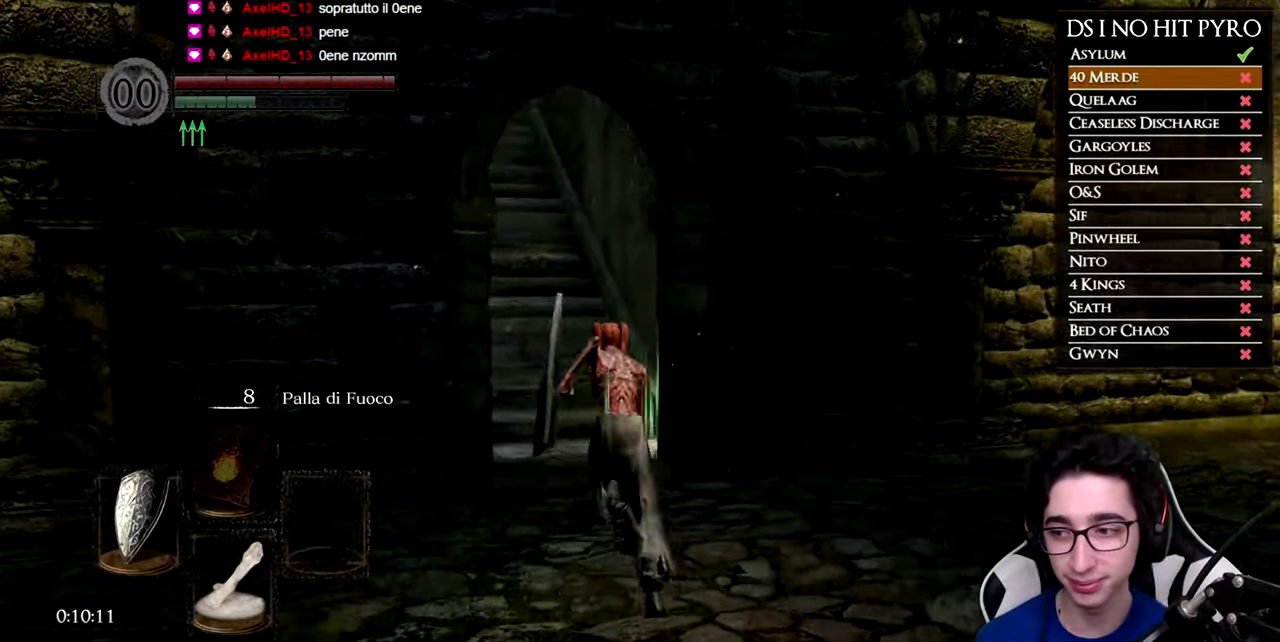
{"buttons": ["B"], "right_stick": "center", "events": []}
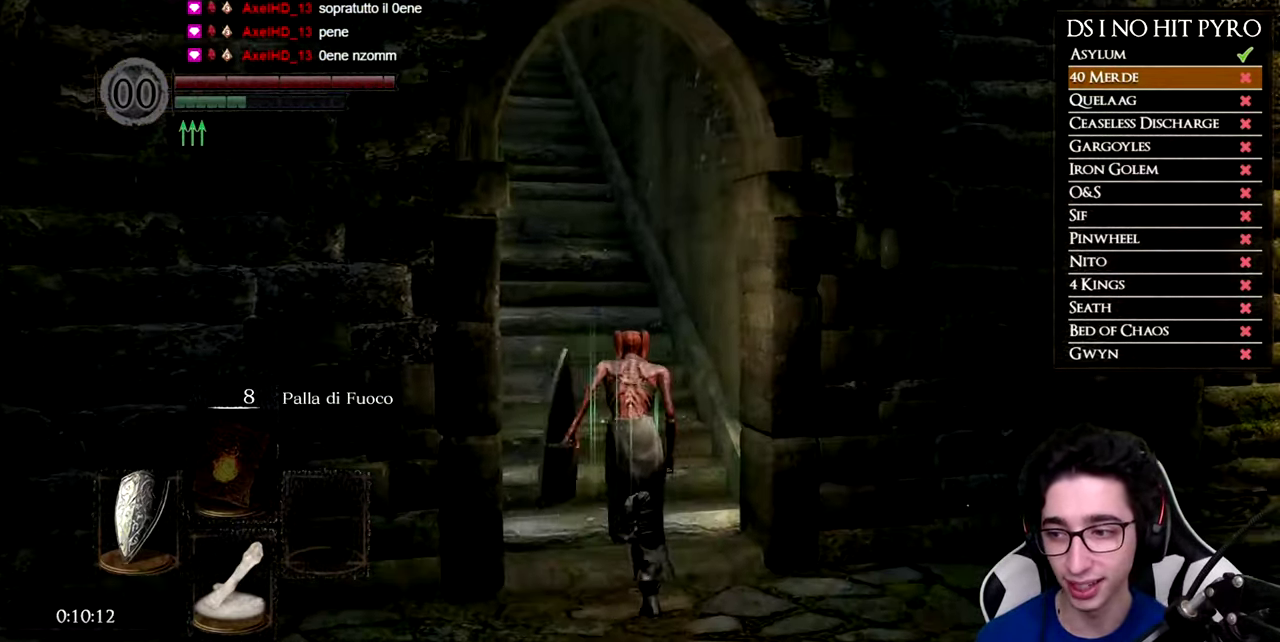
{"buttons": ["B"], "right_stick": "center", "events": []}
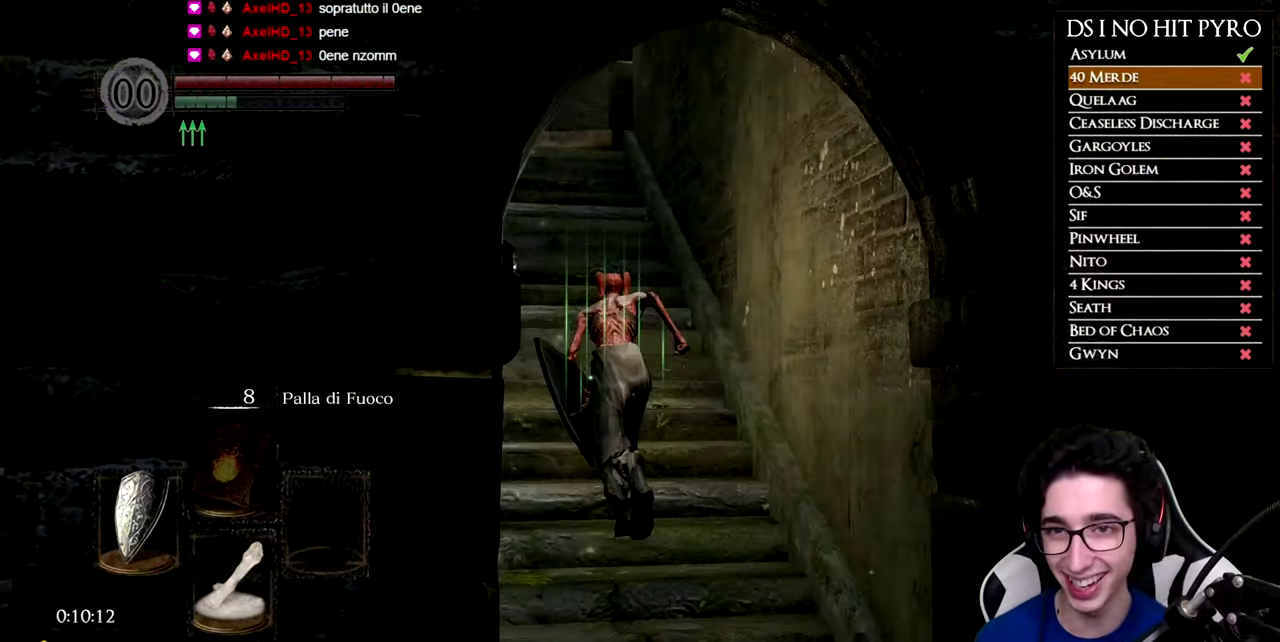
{"buttons": ["B"], "right_stick": "center", "events": []}
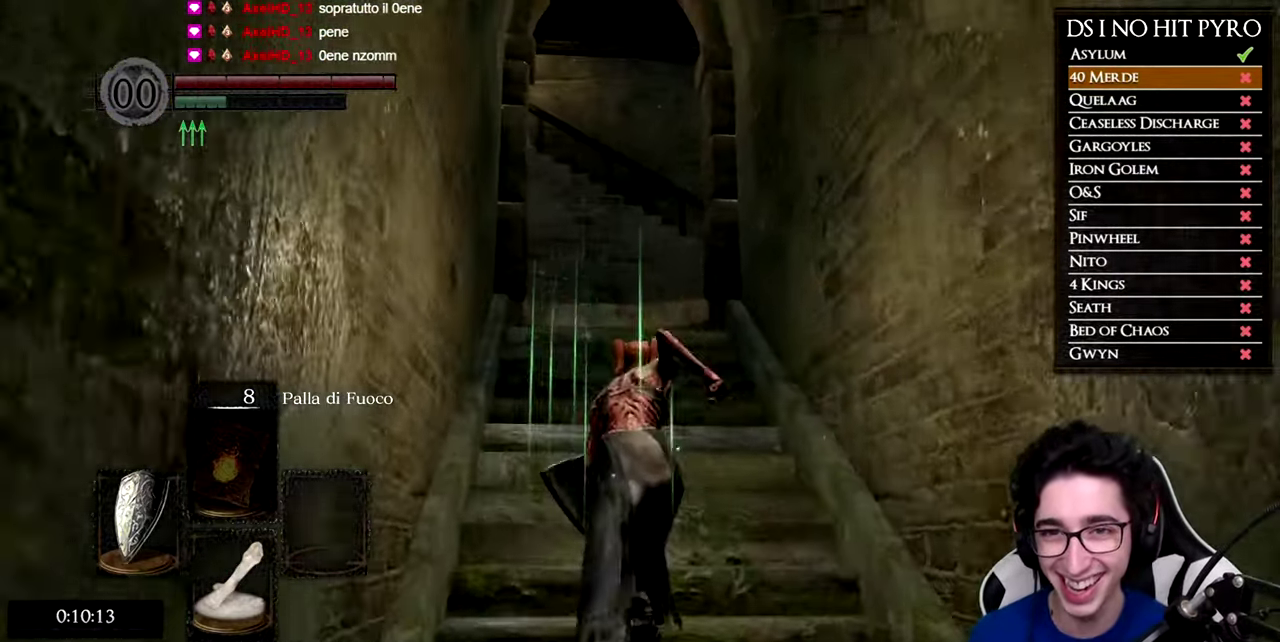
{"buttons": ["B"], "right_stick": "center", "events": []}